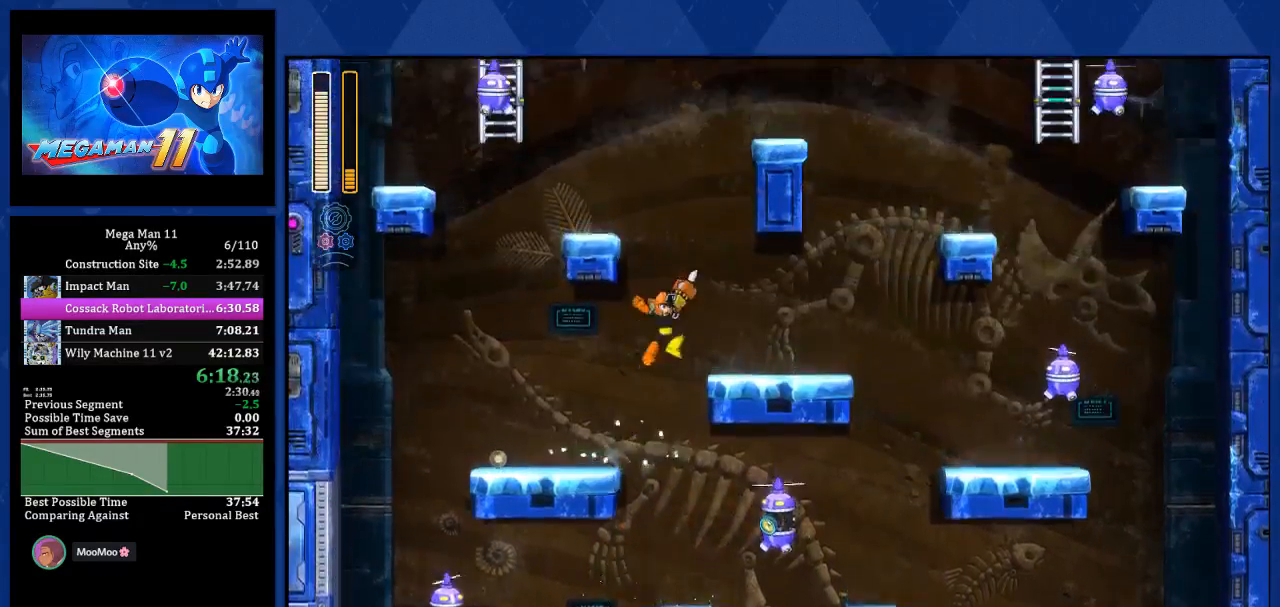
Gameplay with a controller (PlayStation layout); each line is a JSON object with the inputs held at the frame after it. "events" lists button and stick changes between this image and that frame as [ms after this image, input, new state], when the widget could be followed in between.
{"buttons": ["CROSS", "L1", "DPAD_RIGHT"], "left_stick": "center", "right_stick": "center", "events": [[83, "CROSS", "up"], [317, "L1", "down"], [500, "CROSS", "down"]]}
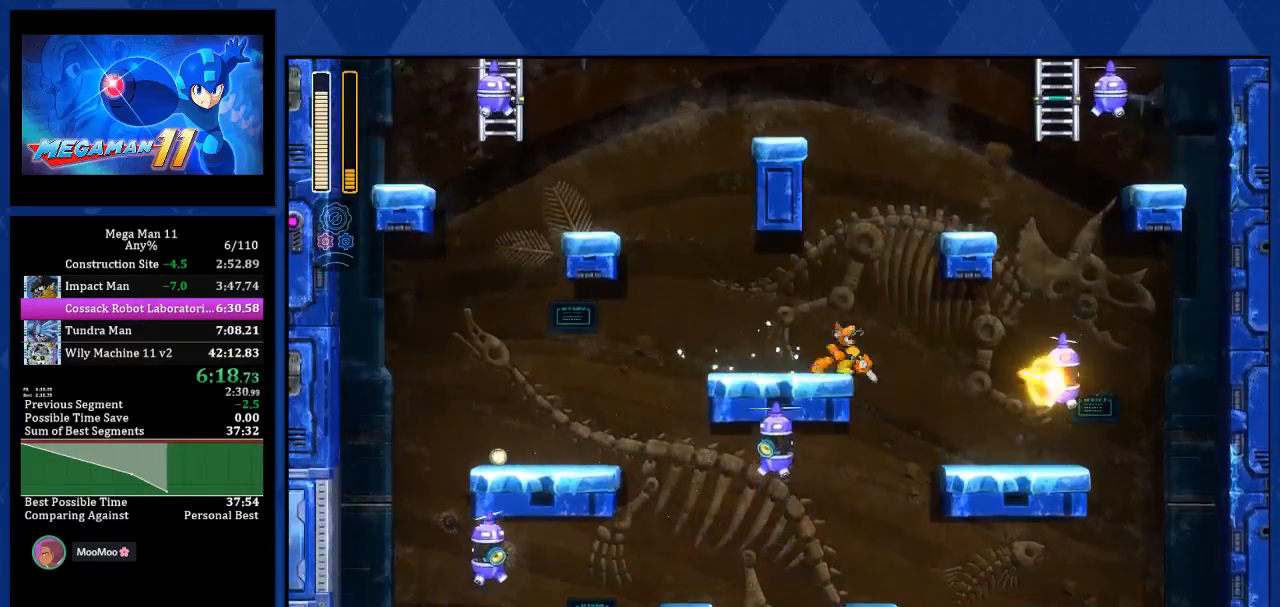
{"buttons": ["CROSS", "DPAD_RIGHT"], "left_stick": "center", "right_stick": "center", "events": [[67, "L1", "up"], [300, "CROSS", "up"], [483, "CROSS", "down"]]}
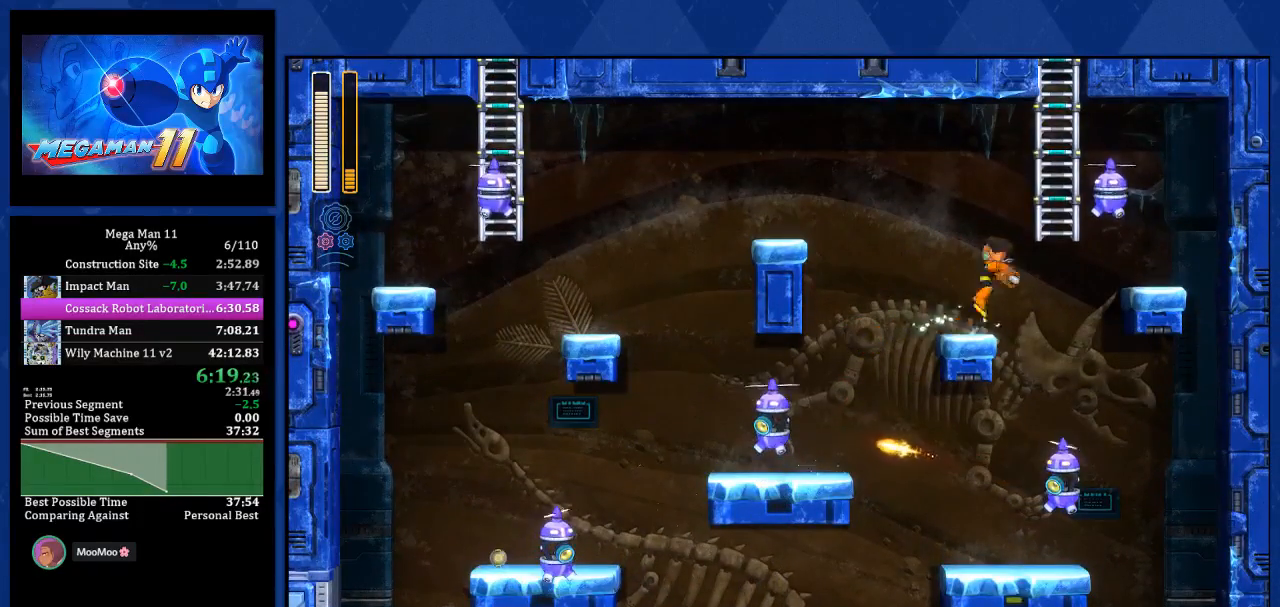
{"buttons": ["DPAD_UP", "DPAD_LEFT"], "left_stick": "center", "right_stick": "center", "events": [[250, "DPAD_UP", "down"], [317, "DPAD_RIGHT", "up"], [333, "DPAD_LEFT", "down"], [350, "CROSS", "up"]]}
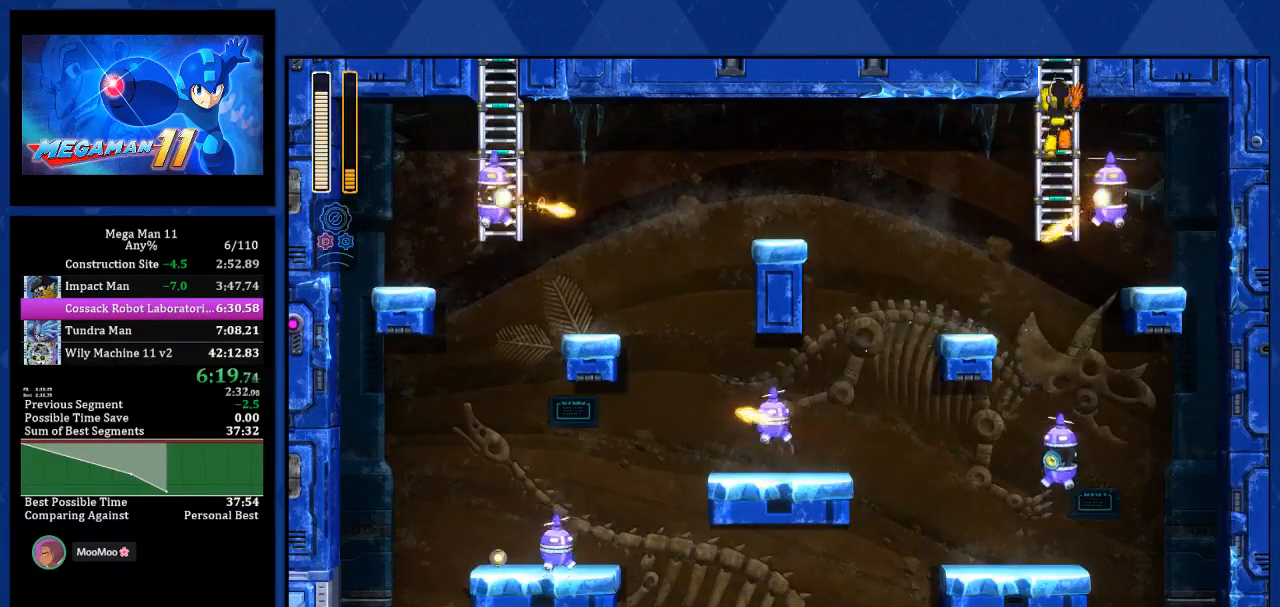
{"buttons": ["DPAD_UP", "DPAD_LEFT"], "left_stick": "center", "right_stick": "center", "events": []}
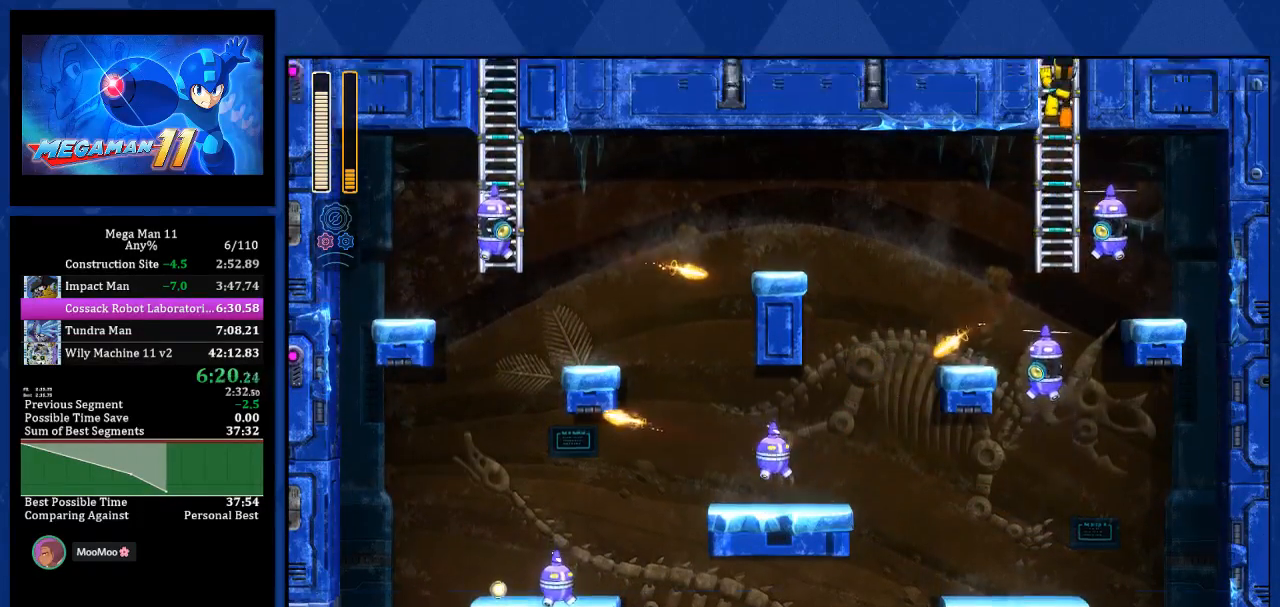
{"buttons": ["DPAD_UP", "DPAD_LEFT"], "left_stick": "center", "right_stick": "center", "events": []}
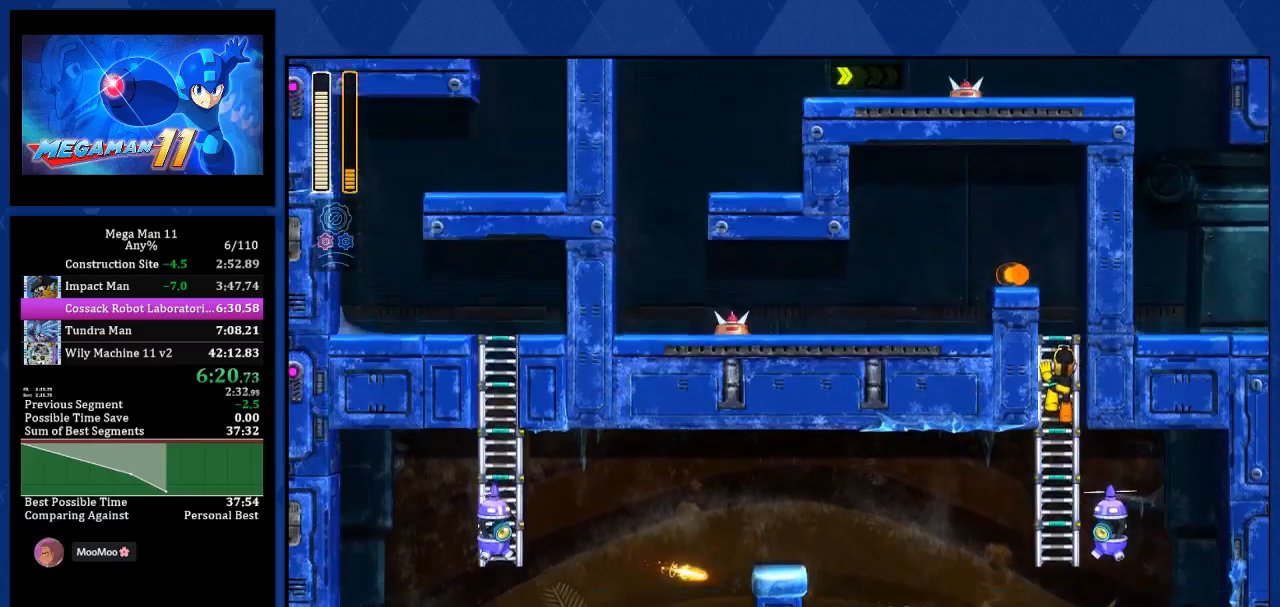
{"buttons": ["DPAD_UP", "DPAD_LEFT"], "left_stick": "center", "right_stick": "center", "events": []}
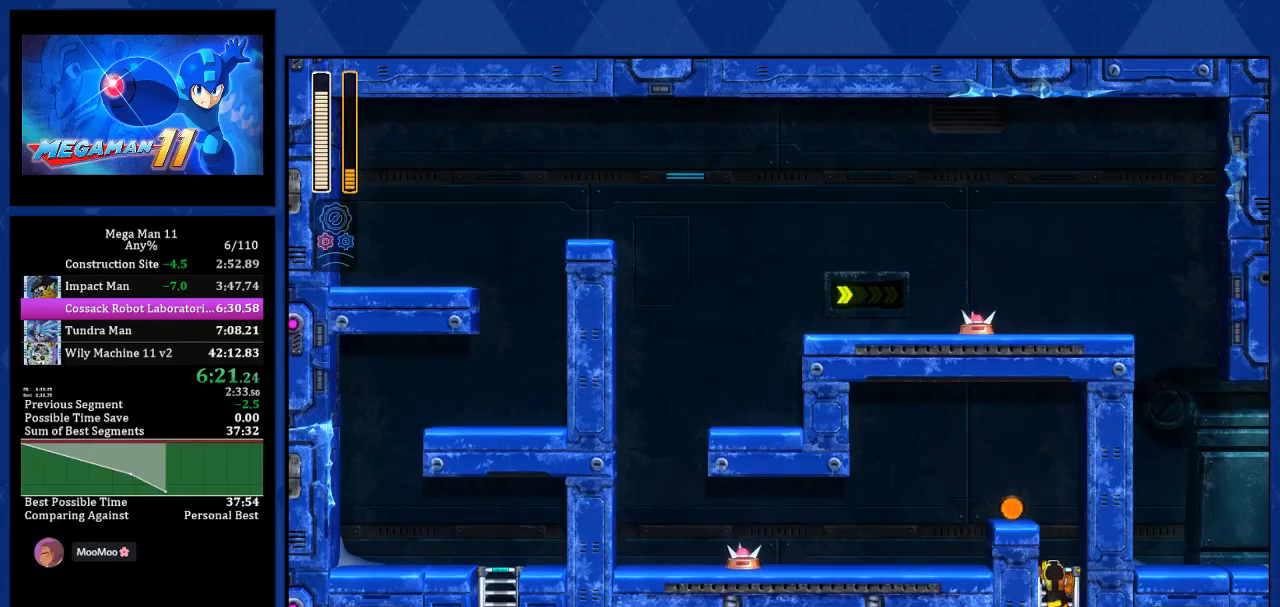
{"buttons": ["DPAD_LEFT"], "left_stick": "center", "right_stick": "center", "events": [[400, "CROSS", "down"], [483, "CROSS", "up"], [500, "DPAD_UP", "up"]]}
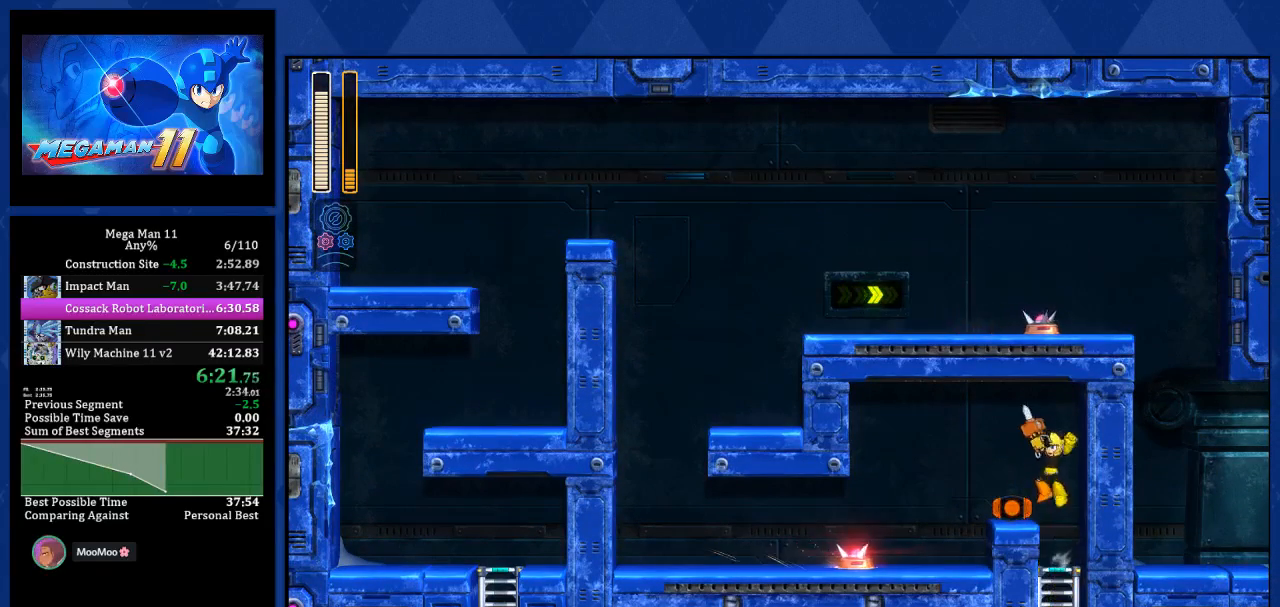
{"buttons": ["DPAD_LEFT"], "left_stick": "center", "right_stick": "center", "events": [[250, "CROSS", "down"], [383, "CROSS", "up"]]}
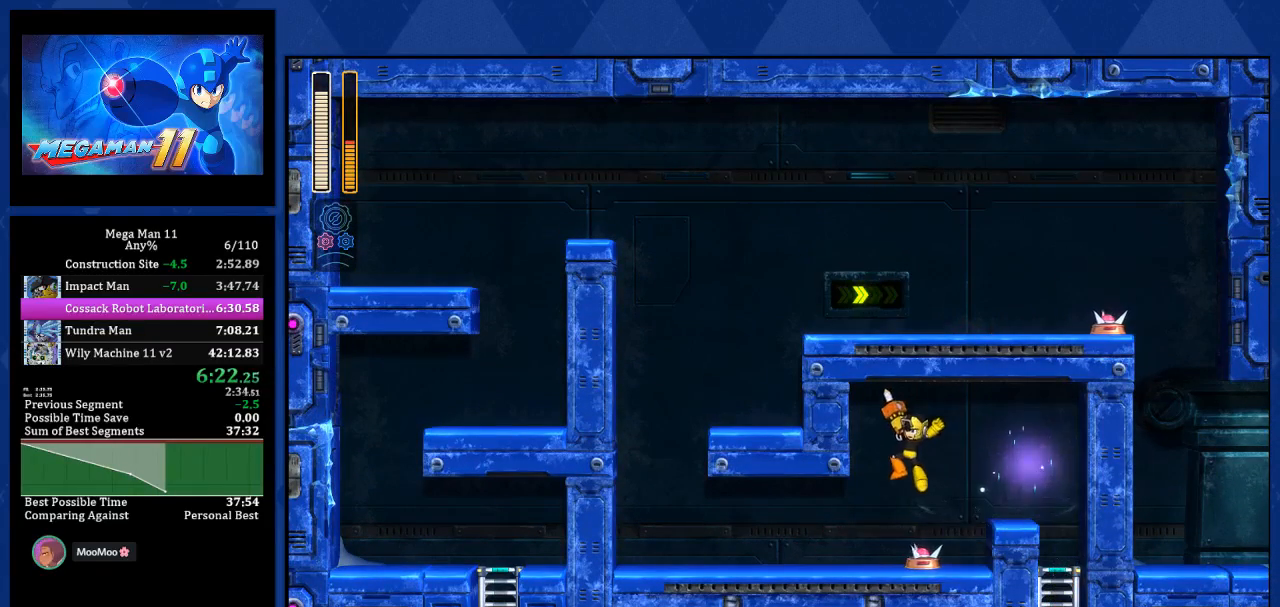
{"buttons": ["DPAD_LEFT"], "left_stick": "center", "right_stick": "center", "events": [[167, "L1", "down"], [417, "L1", "up"]]}
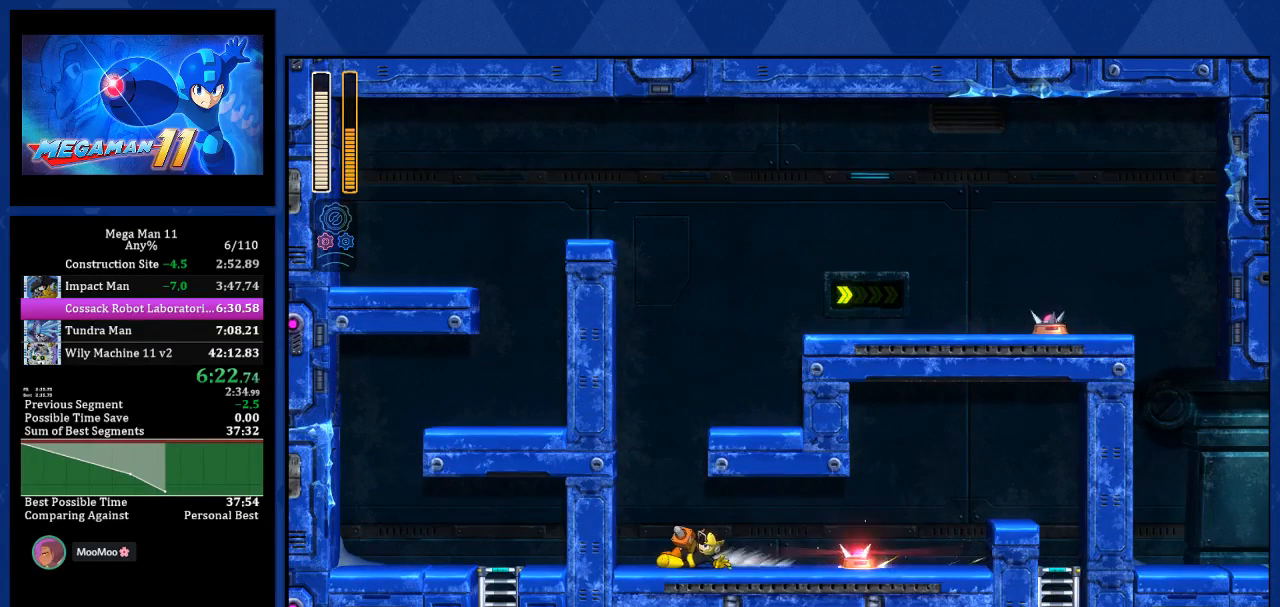
{"buttons": ["CROSS", "DPAD_RIGHT"], "left_stick": "center", "right_stick": "center", "events": [[233, "CROSS", "down"], [283, "DPAD_LEFT", "up"], [333, "DPAD_RIGHT", "down"]]}
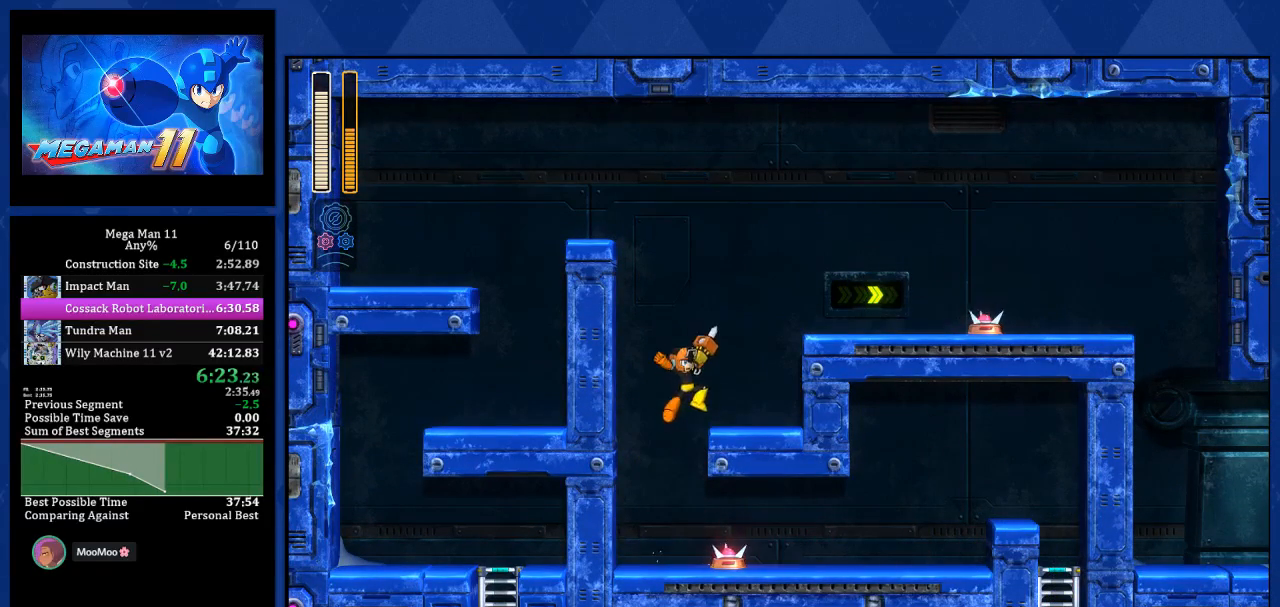
{"buttons": ["DPAD_RIGHT"], "left_stick": "center", "right_stick": "center", "events": [[33, "CROSS", "up"], [117, "DPAD_RIGHT", "up"], [167, "CROSS", "down"], [283, "DPAD_RIGHT", "down"], [317, "R1", "down"], [433, "CROSS", "up"], [433, "R1", "up"]]}
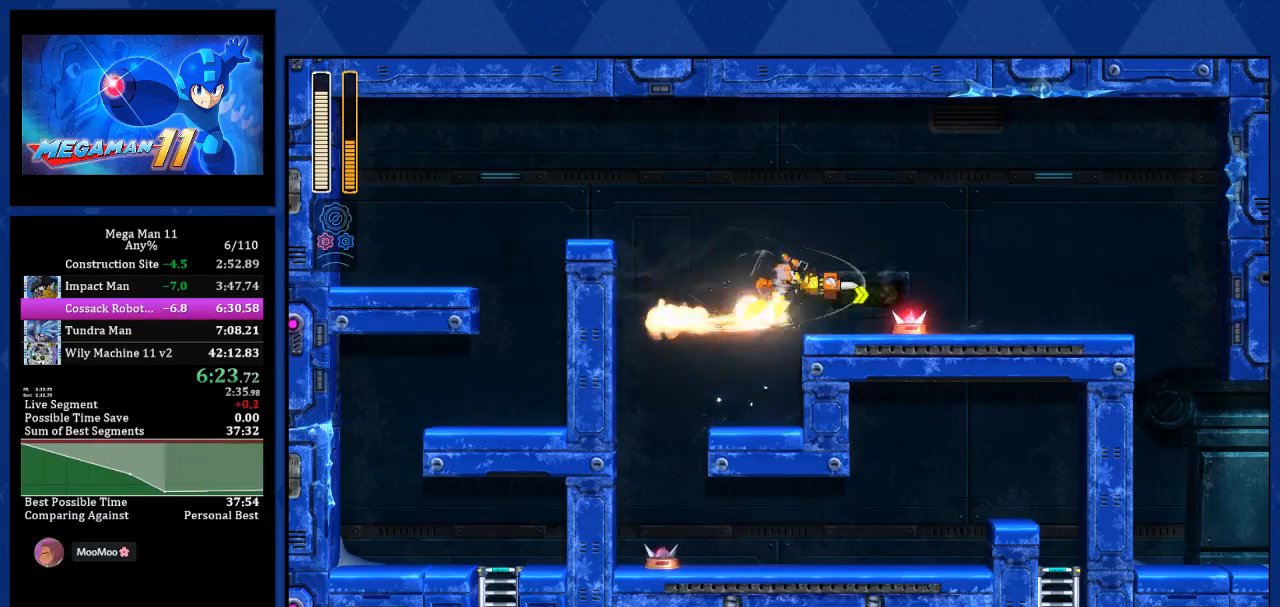
{"buttons": ["L1", "DPAD_RIGHT"], "left_stick": "center", "right_stick": "center", "events": [[400, "L1", "down"]]}
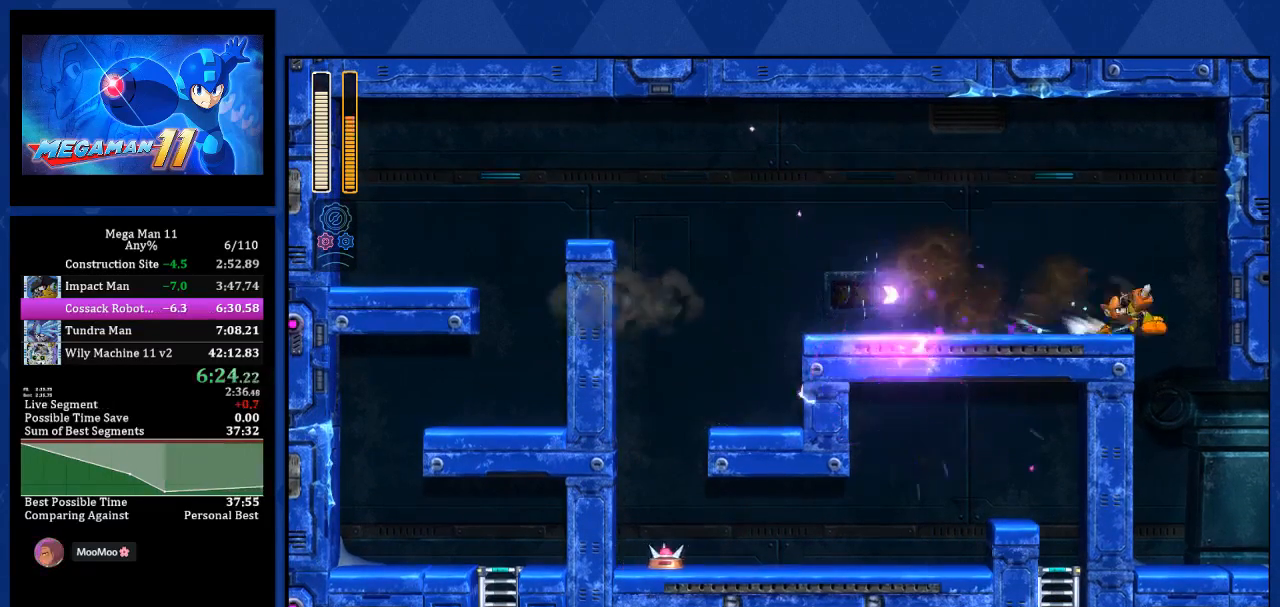
{"buttons": ["DPAD_RIGHT"], "left_stick": "center", "right_stick": "center", "events": [[83, "L1", "up"]]}
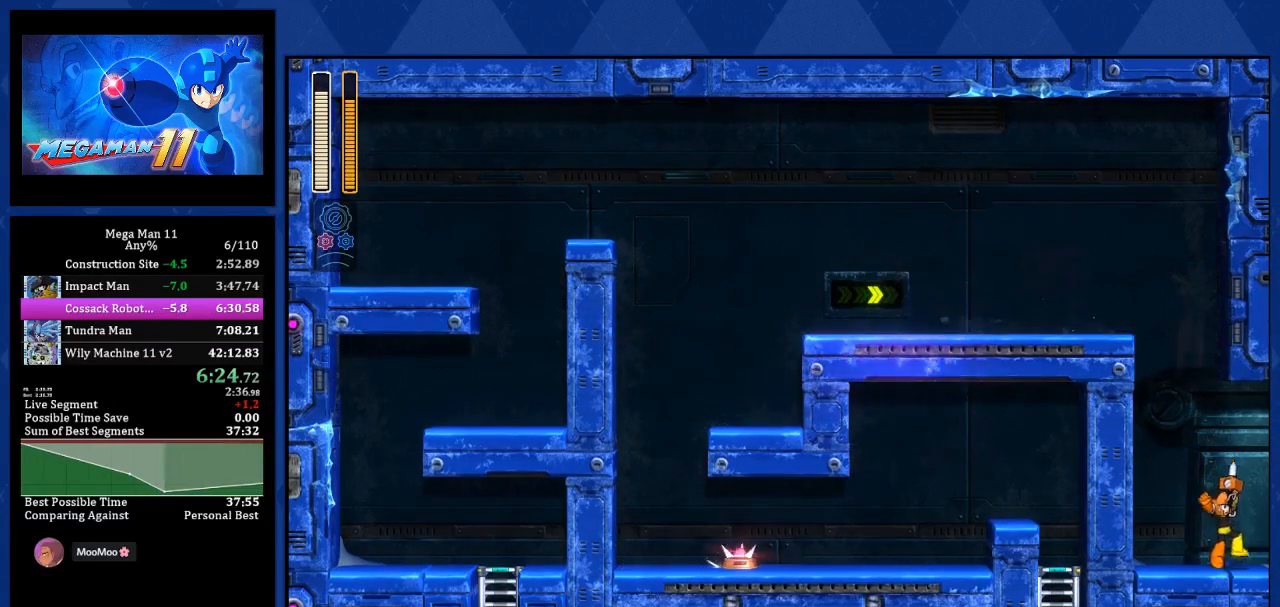
{"buttons": ["DPAD_RIGHT"], "left_stick": "center", "right_stick": "center", "events": [[17, "L1", "down"], [217, "L1", "up"]]}
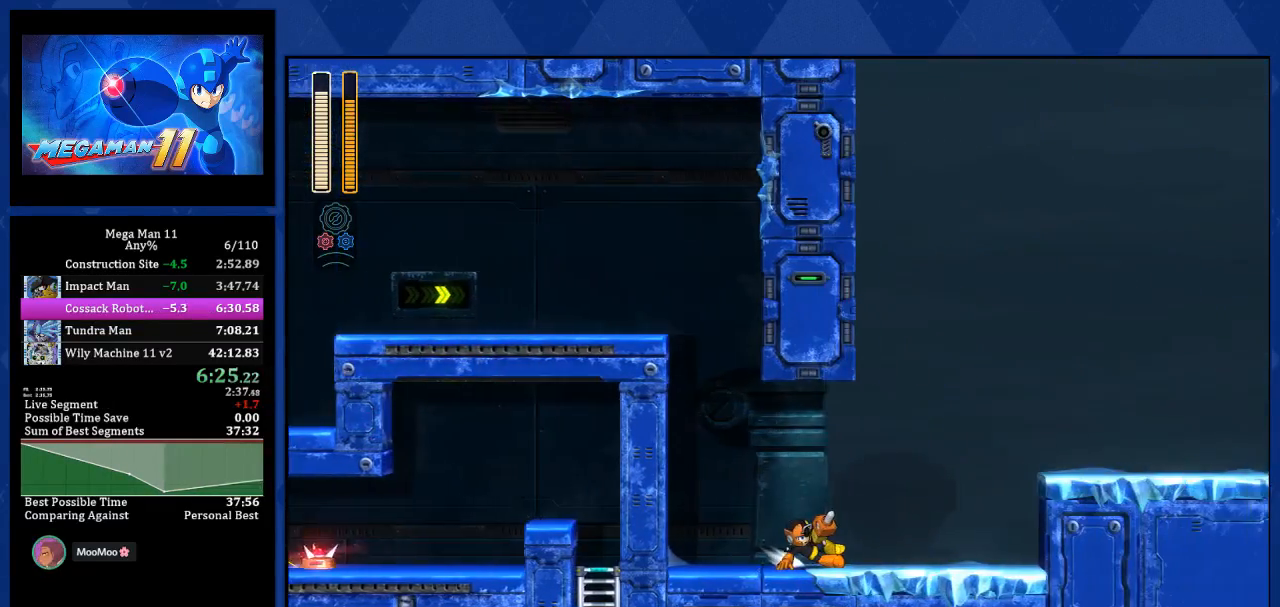
{"buttons": ["DPAD_RIGHT"], "left_stick": "center", "right_stick": "center", "events": []}
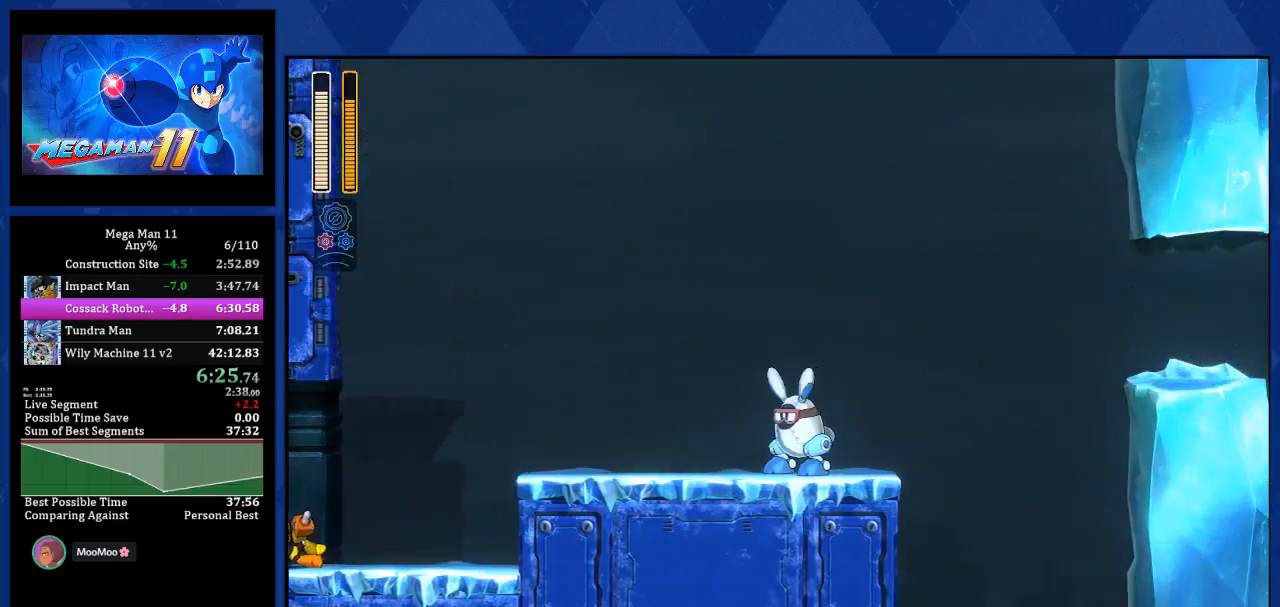
{"buttons": ["DPAD_RIGHT"], "left_stick": "center", "right_stick": "center", "events": [[200, "CROSS", "down"], [450, "CROSS", "up"]]}
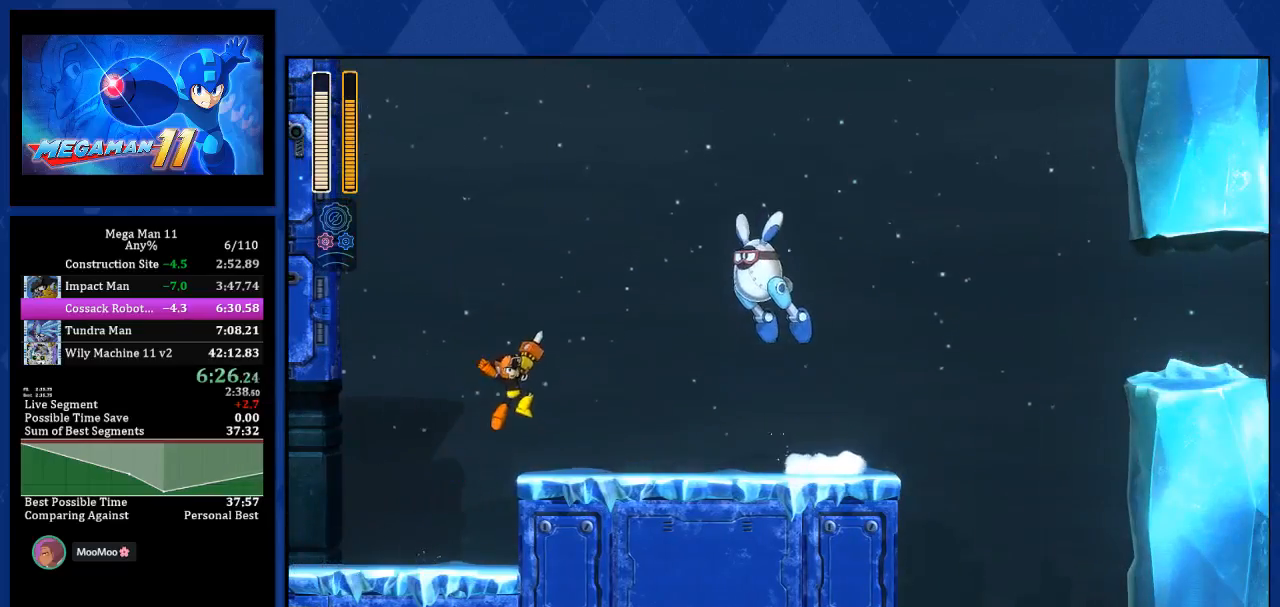
{"buttons": ["DPAD_RIGHT"], "left_stick": "center", "right_stick": "center", "events": [[183, "L1", "down"], [417, "L1", "up"]]}
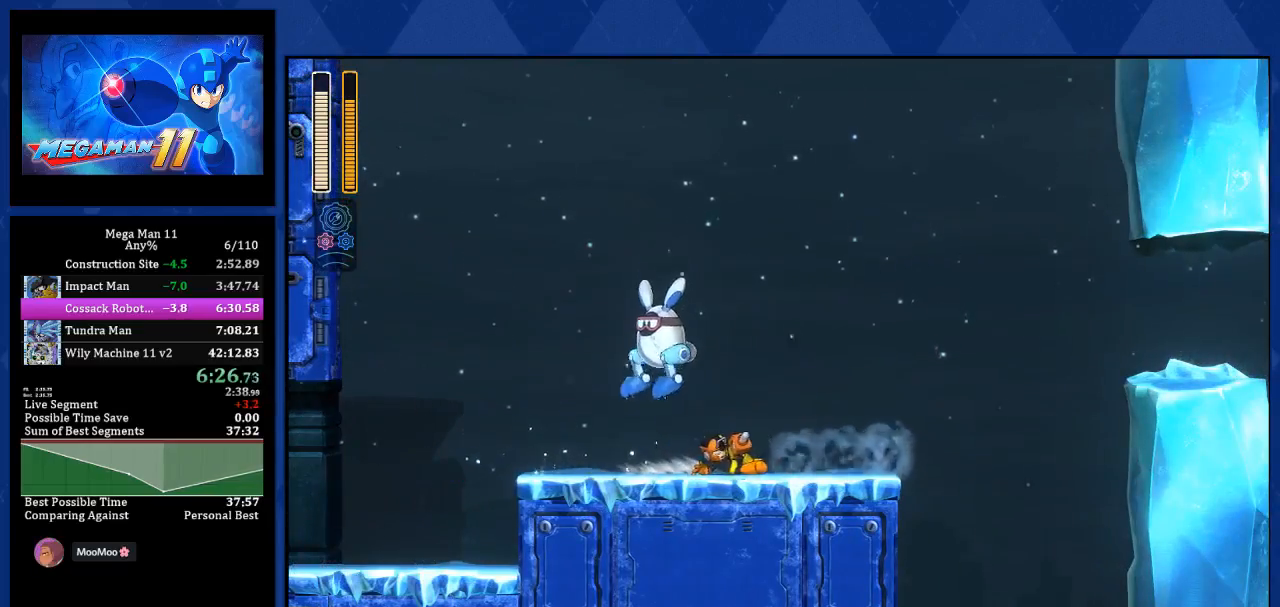
{"buttons": ["CROSS", "R1", "DPAD_RIGHT"], "left_stick": "center", "right_stick": "center", "events": [[67, "L1", "down"], [233, "L1", "up"], [250, "CROSS", "down"], [433, "R1", "down"]]}
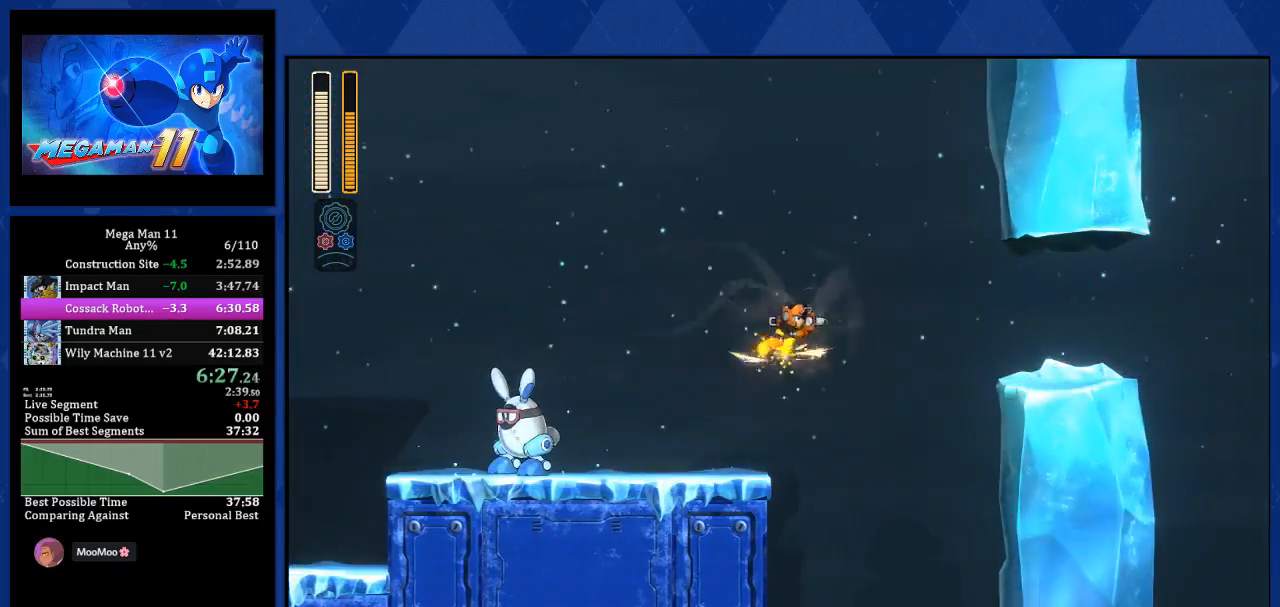
{"buttons": ["CROSS", "L1", "DPAD_RIGHT"], "left_stick": "center", "right_stick": "center", "events": [[67, "R1", "up"], [483, "L1", "down"]]}
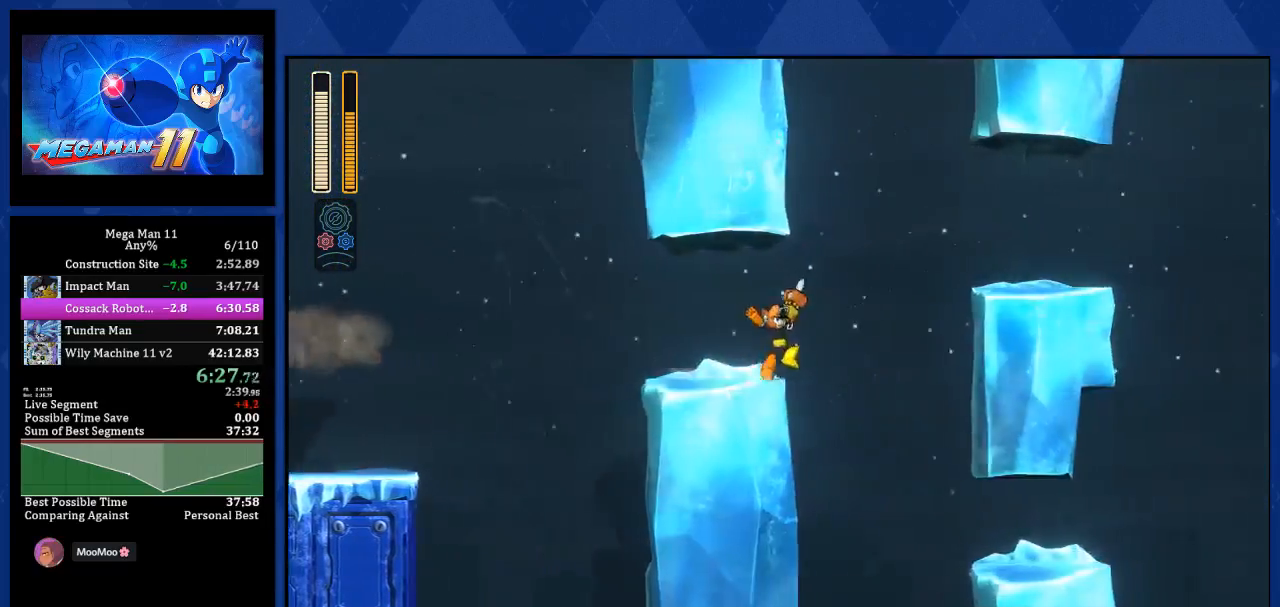
{"buttons": ["CROSS", "DPAD_RIGHT"], "left_stick": "center", "right_stick": "center", "events": [[50, "DPAD_UP", "down"], [117, "L1", "up"], [167, "DPAD_UP", "up"], [217, "DPAD_UP", "down"], [250, "DPAD_UP", "up"]]}
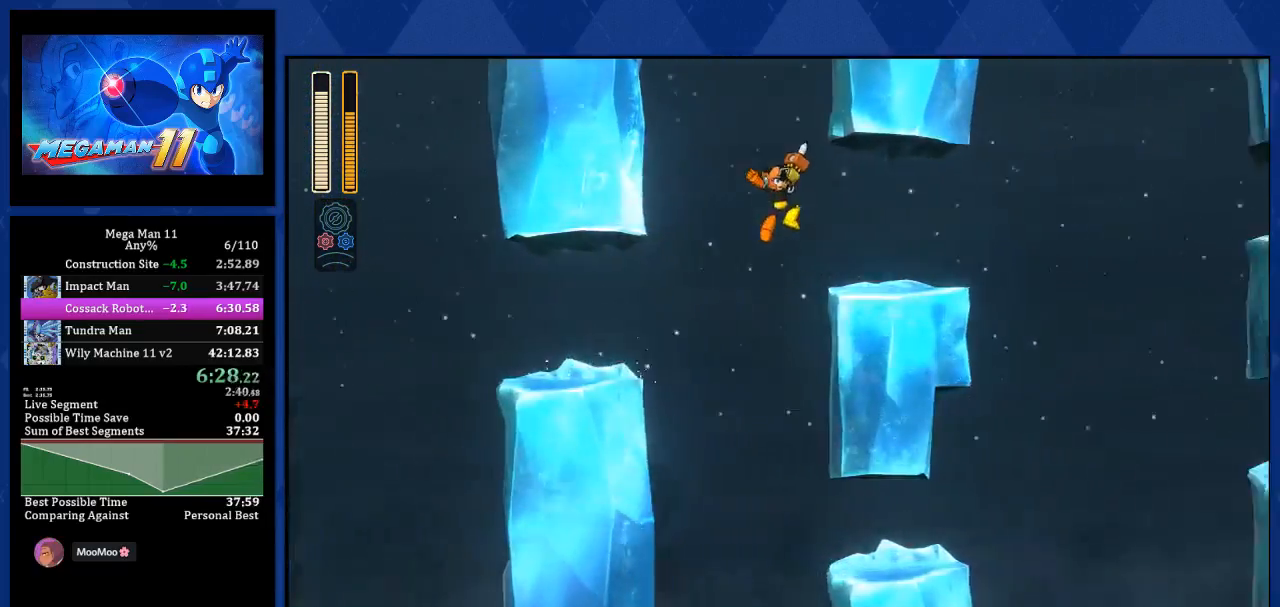
{"buttons": ["CROSS", "DPAD_RIGHT"], "left_stick": "center", "right_stick": "center", "events": [[167, "L1", "down"], [283, "CROSS", "up"], [400, "CROSS", "down"], [433, "L1", "up"]]}
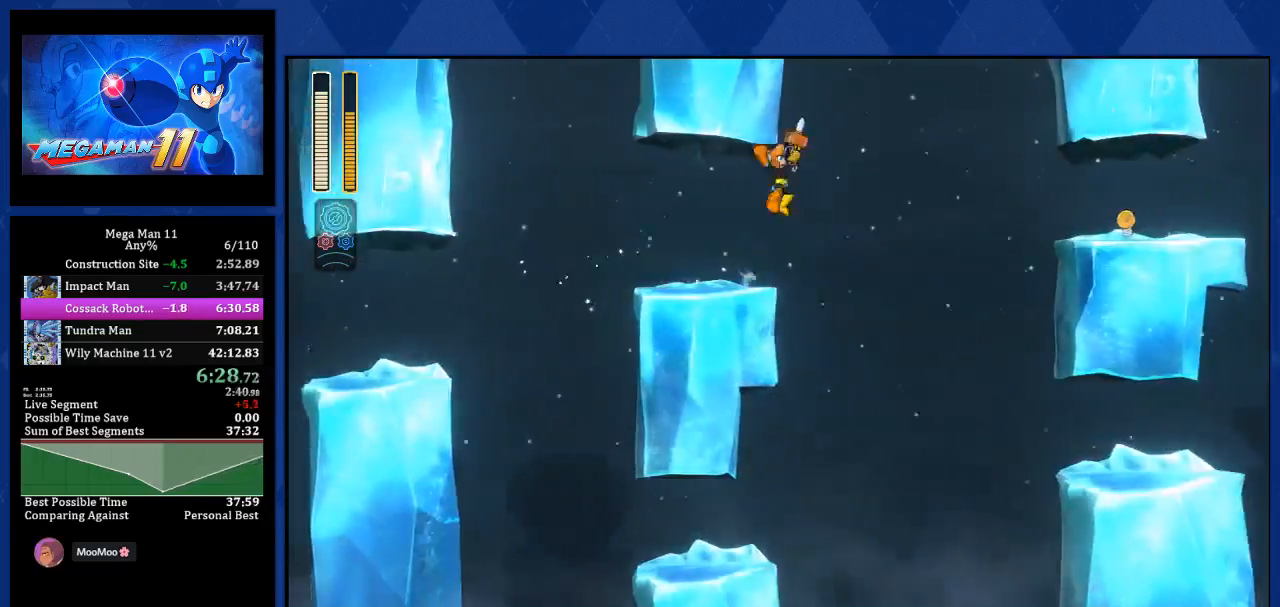
{"buttons": ["DPAD_RIGHT"], "left_stick": "center", "right_stick": "center", "events": [[17, "R1", "down"], [200, "R1", "up"], [233, "CROSS", "up"]]}
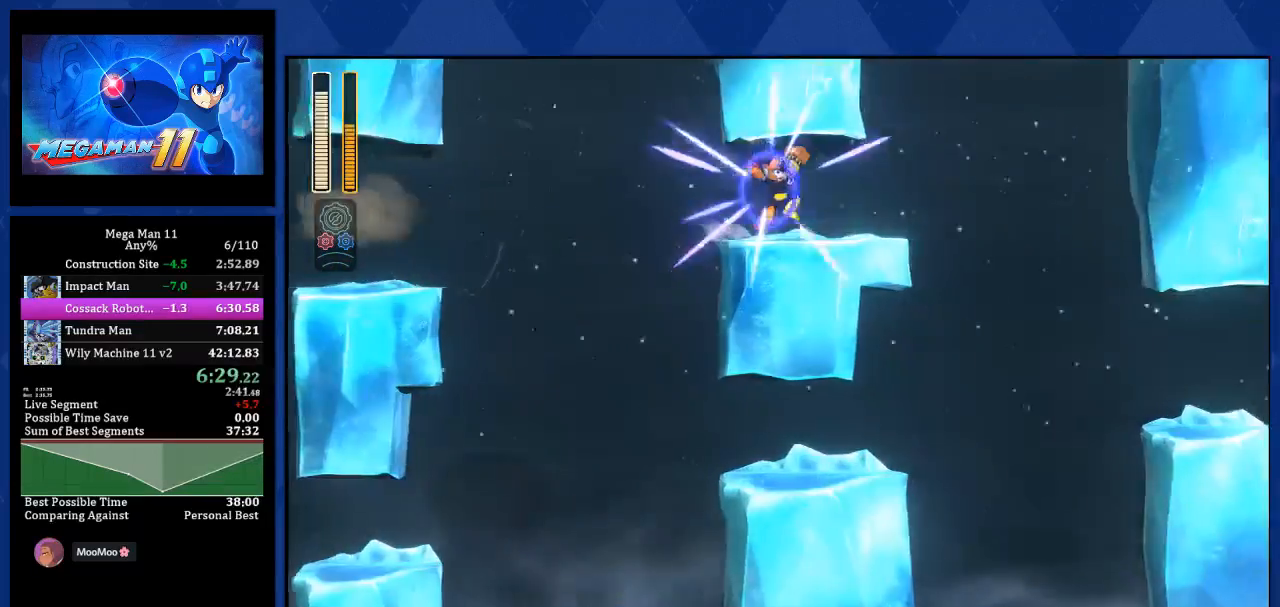
{"buttons": ["DPAD_RIGHT"], "left_stick": "center", "right_stick": "center", "events": [[50, "L1", "down"], [250, "L1", "up"], [283, "CROSS", "down"], [483, "CROSS", "up"]]}
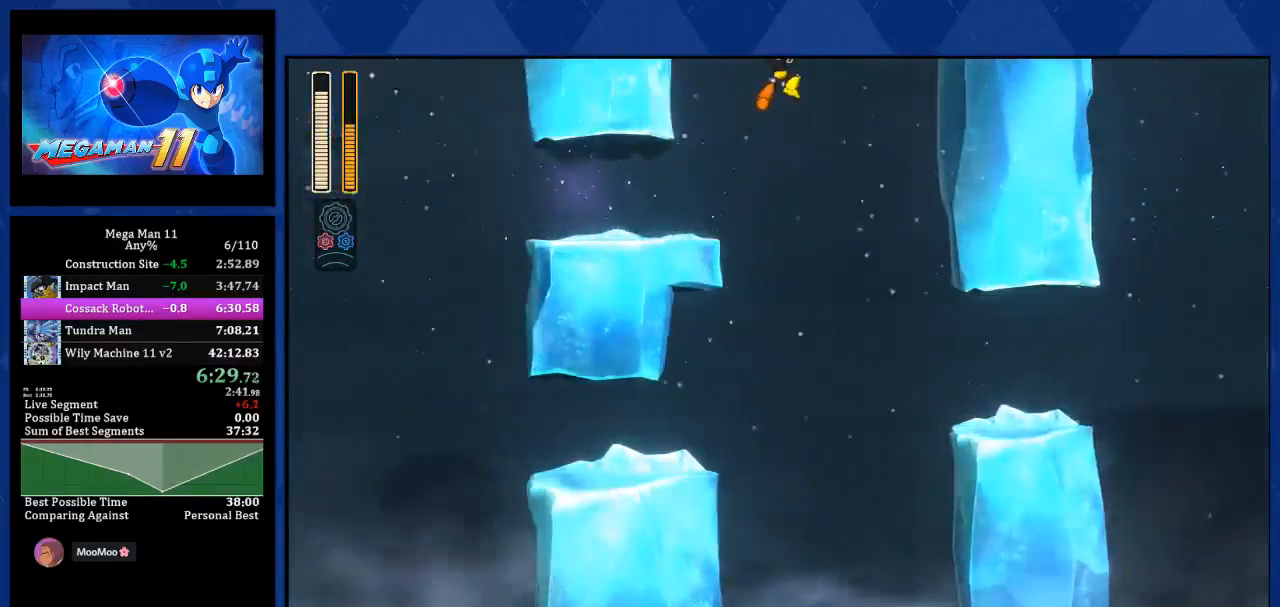
{"buttons": ["DPAD_RIGHT"], "left_stick": "center", "right_stick": "center", "events": []}
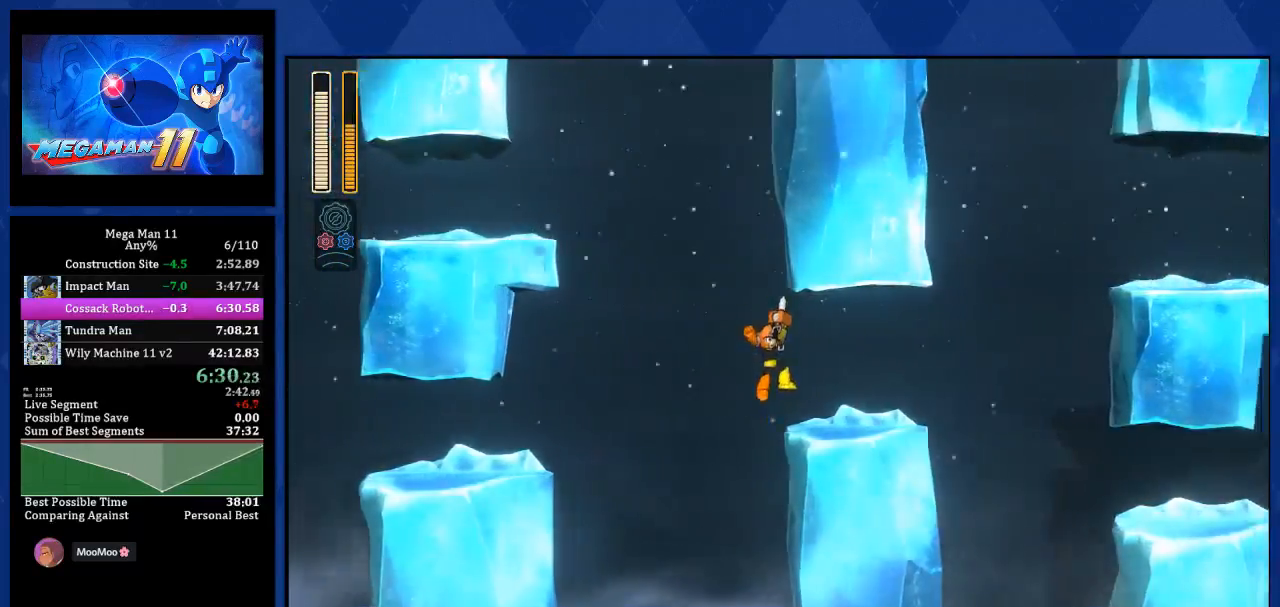
{"buttons": ["CROSS", "DPAD_RIGHT"], "left_stick": "center", "right_stick": "center", "events": [[67, "L1", "down"], [250, "CROSS", "down"], [283, "L1", "up"]]}
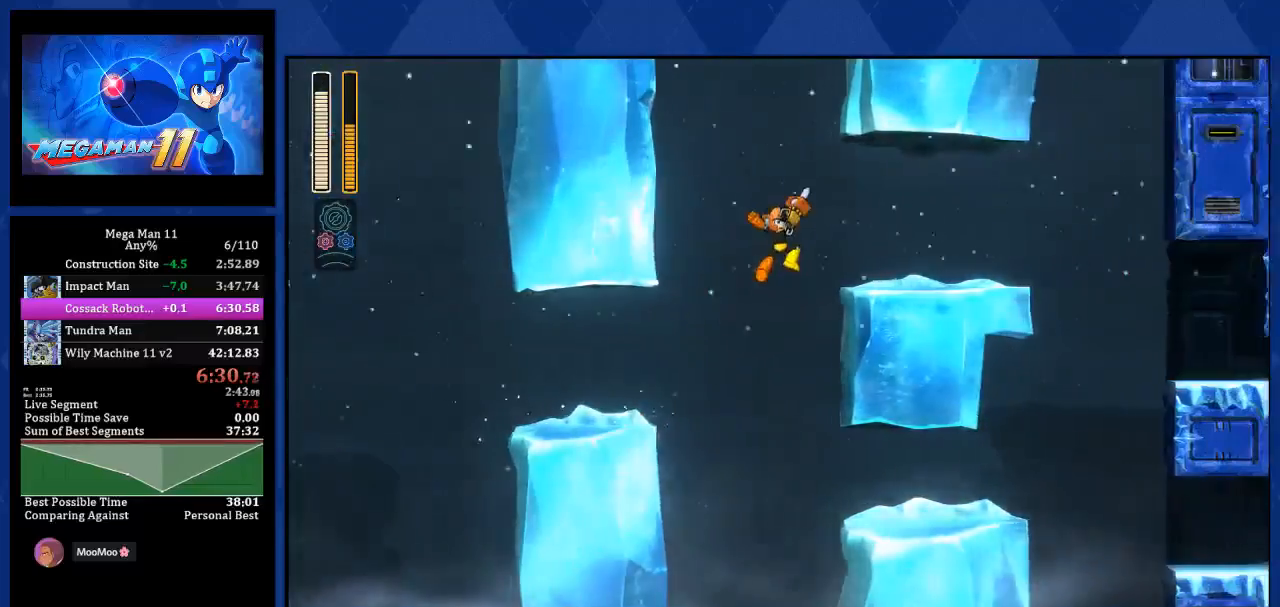
{"buttons": ["L1", "DPAD_RIGHT"], "left_stick": "center", "right_stick": "center", "events": [[133, "CROSS", "up"], [250, "L1", "down"]]}
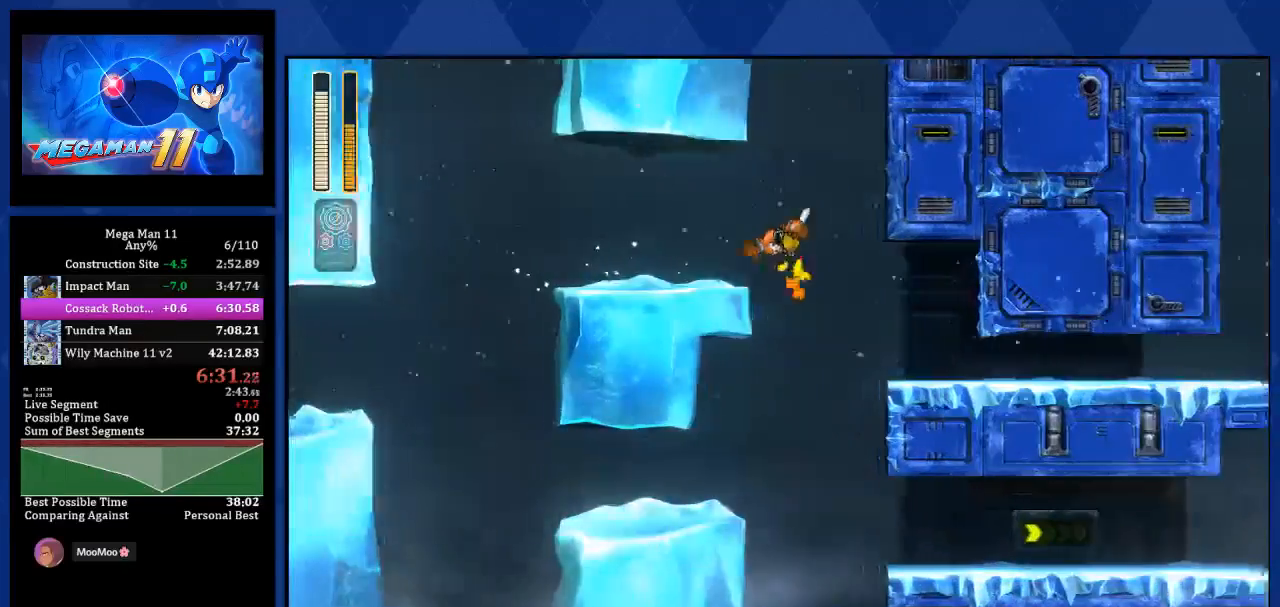
{"buttons": ["L1", "DPAD_RIGHT"], "left_stick": "center", "right_stick": "center", "events": [[50, "L1", "up"], [283, "L1", "down"]]}
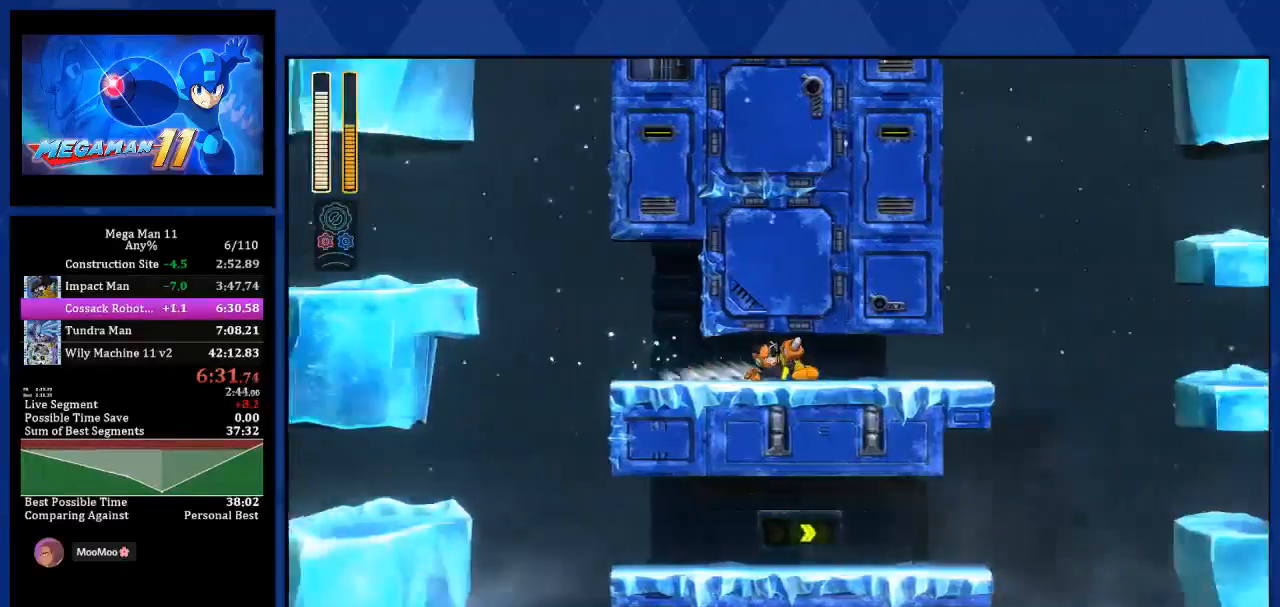
{"buttons": ["CROSS", "DPAD_RIGHT"], "left_stick": "center", "right_stick": "center", "events": [[33, "L1", "up"], [300, "CROSS", "down"]]}
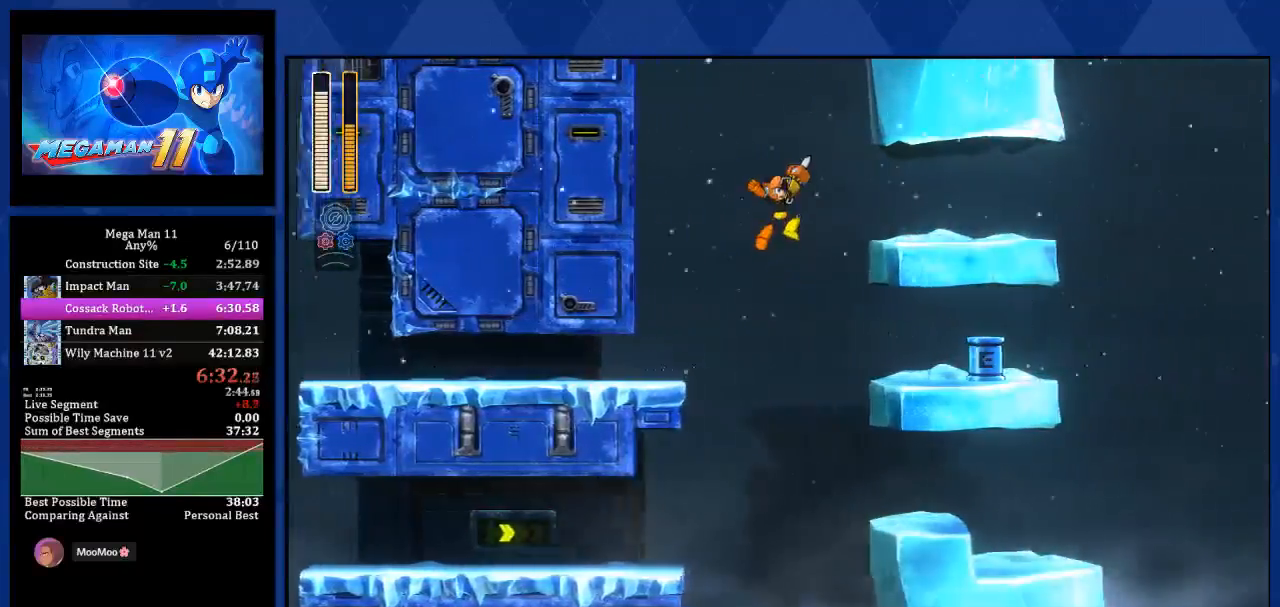
{"buttons": ["L1", "DPAD_RIGHT"], "left_stick": "center", "right_stick": "center", "events": [[167, "CROSS", "up"], [267, "L1", "down"]]}